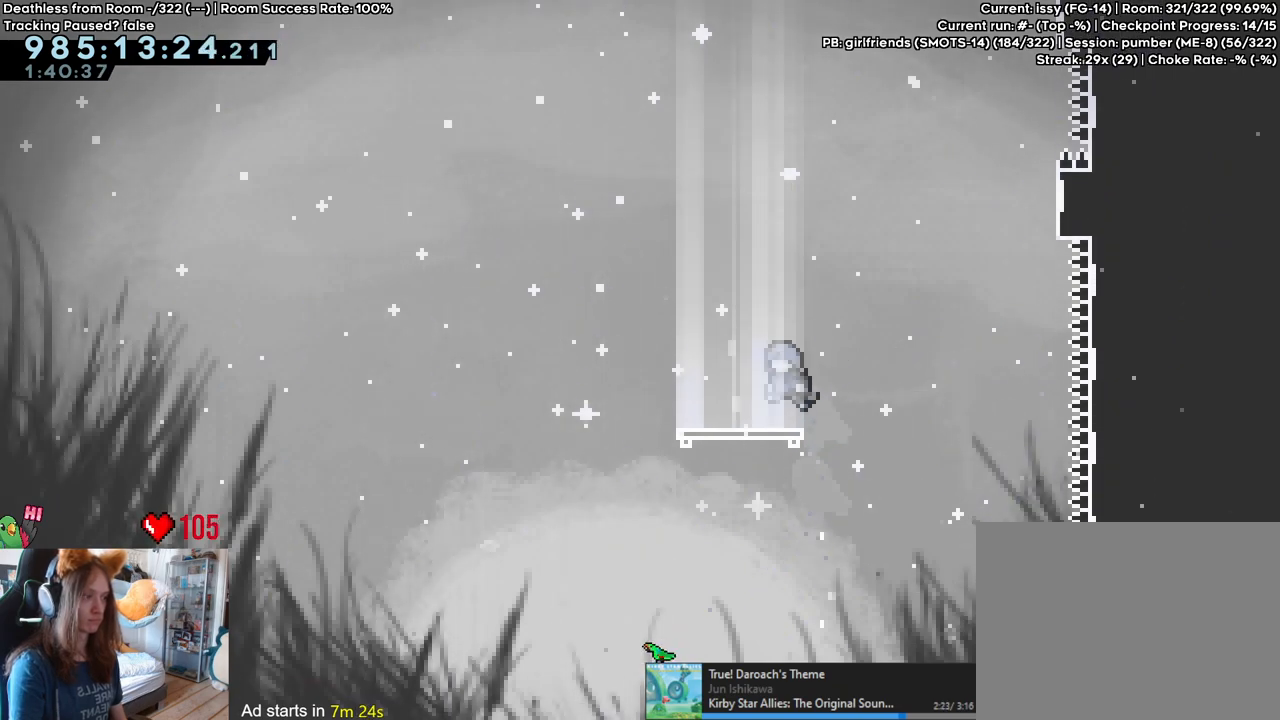
Gameplay with a controller (Nintendo layout); each line is a JSON object with the inputs held at the frame after it (dt_ms = milliseconds from this image to that frame). "events" lists button and stick changes between this image and that frame as [ms after this image, input, new state], when the widget could be followed in between. Not read: DPAD_DOWN DPAD_LEFT DPAD_RIGHT HOME L3 R1 R2 R3.
{"dt_ms": 500, "buttons": ["B"], "left_stick": "up-right", "right_stick": "center"}
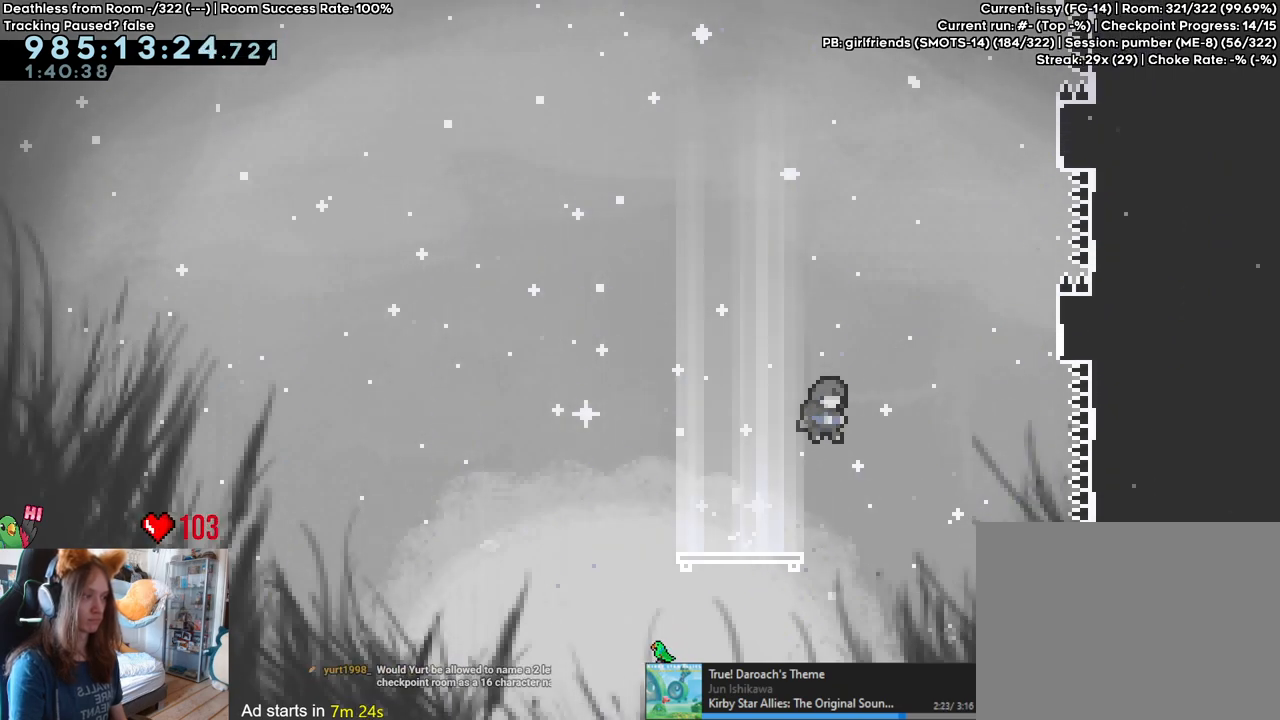
{"dt_ms": 500, "buttons": [], "left_stick": "right", "right_stick": "center", "events": [[117, "Y", "down"], [267, "Y", "up"], [317, "B", "up"], [317, "left_stick", "right"]]}
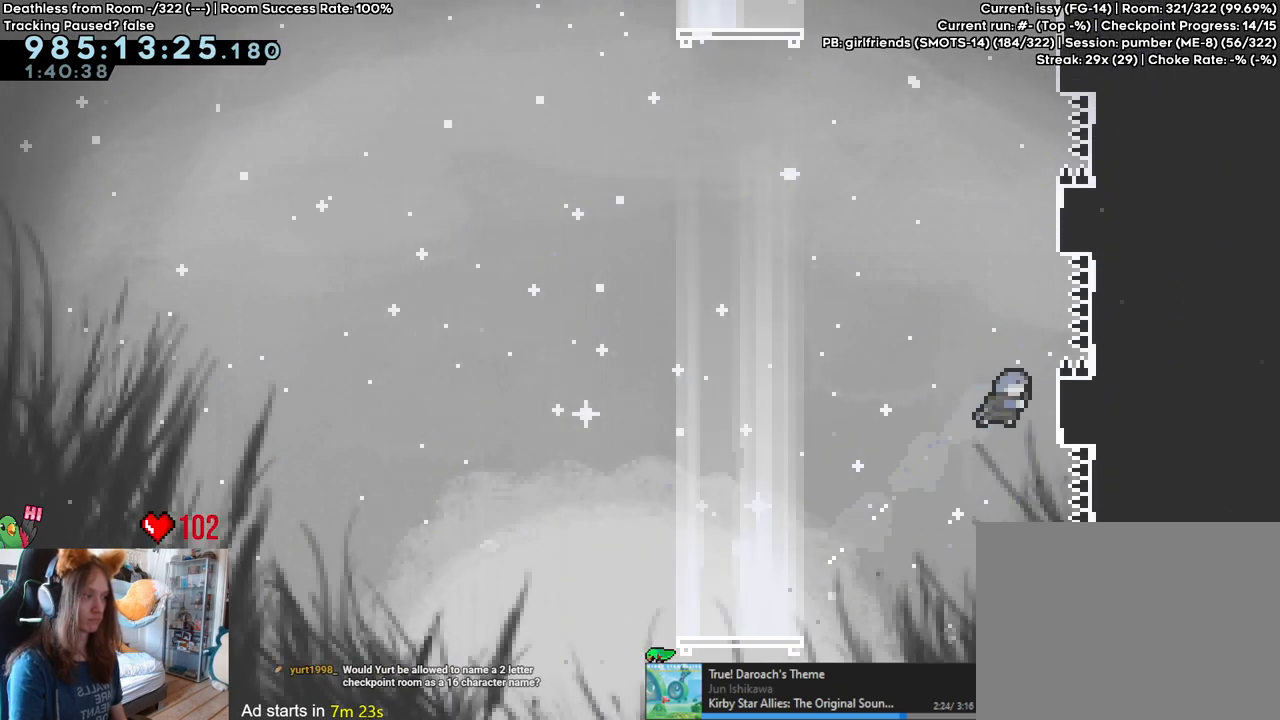
{"dt_ms": 500, "buttons": ["B"], "left_stick": "center", "right_stick": "center", "events": [[67, "left_stick", "center"], [133, "B", "down"], [200, "B", "up"], [433, "B", "down"]]}
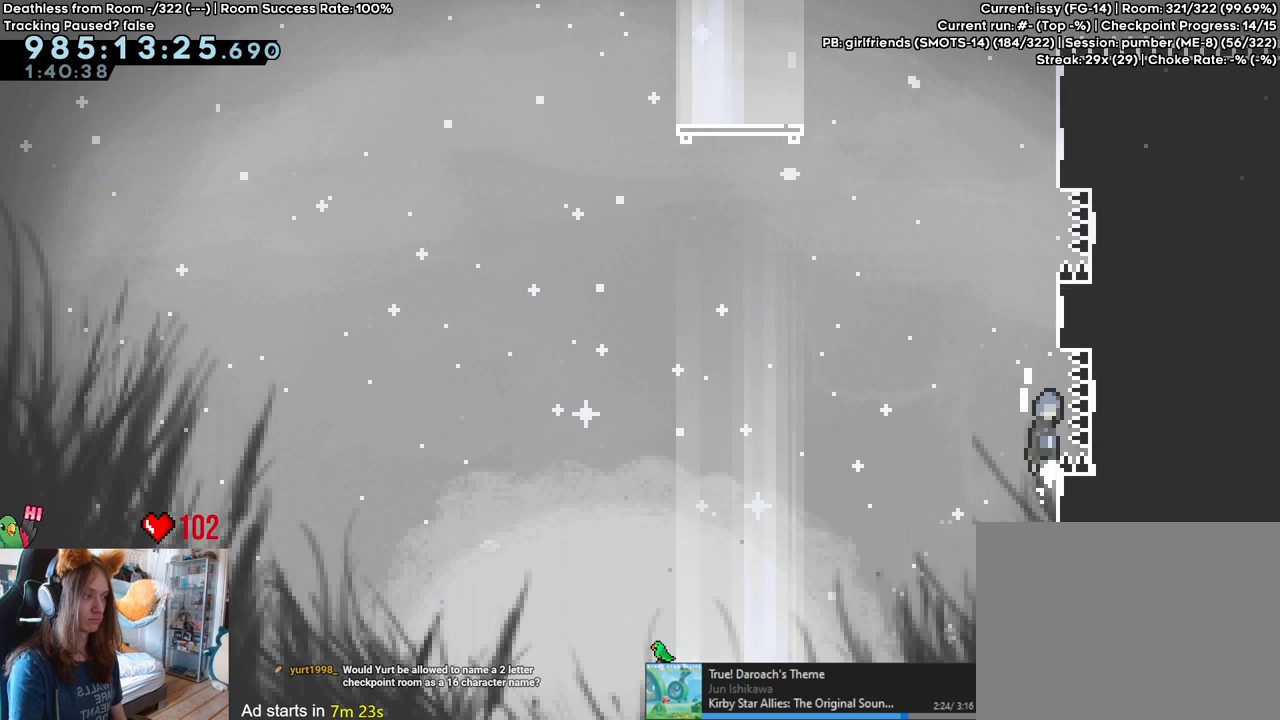
{"dt_ms": 500, "buttons": ["B"], "left_stick": "center", "right_stick": "center", "events": [[233, "B", "up"], [283, "B", "down"]]}
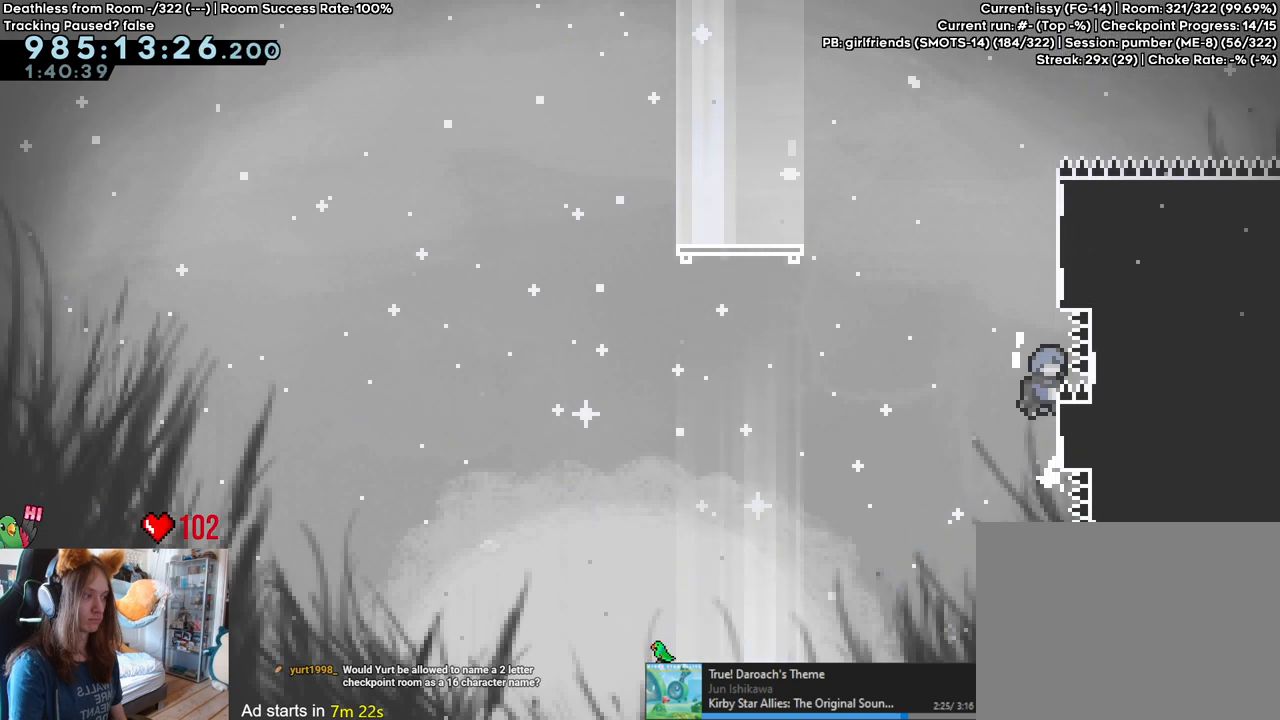
{"dt_ms": 500, "buttons": ["B"], "left_stick": "center", "right_stick": "center", "events": [[33, "B", "up"], [183, "B", "down"], [400, "B", "up"], [483, "B", "down"]]}
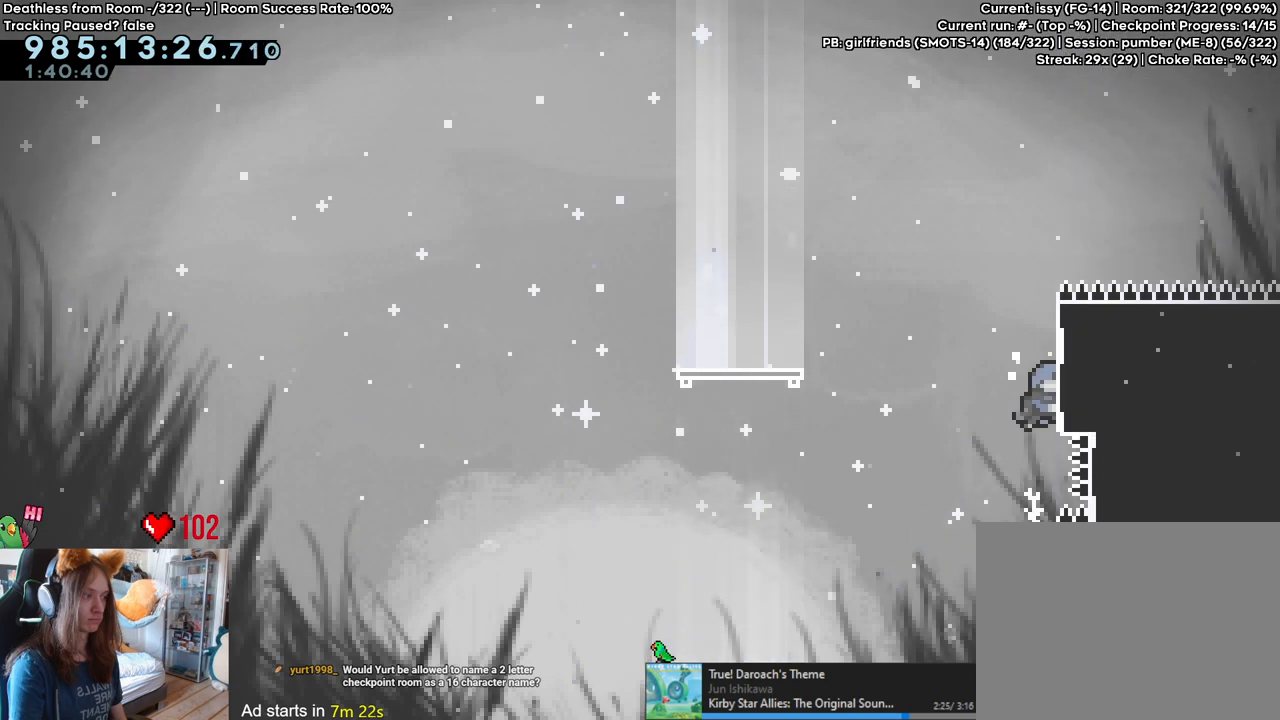
{"dt_ms": 500, "buttons": ["B"], "left_stick": "left", "right_stick": "center", "events": [[150, "left_stick", "right"], [300, "B", "up"], [400, "B", "down"], [433, "left_stick", "left"]]}
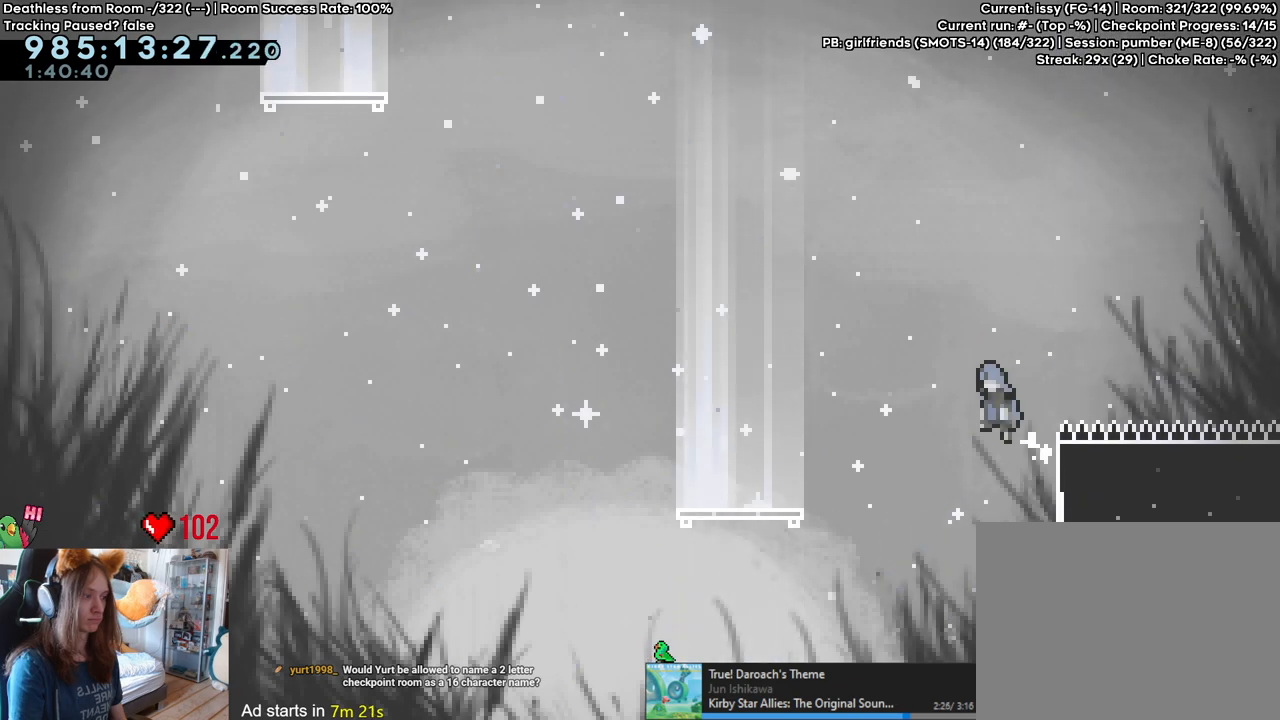
{"dt_ms": 500, "buttons": ["B"], "left_stick": "center", "right_stick": "center", "events": [[467, "left_stick", "center"]]}
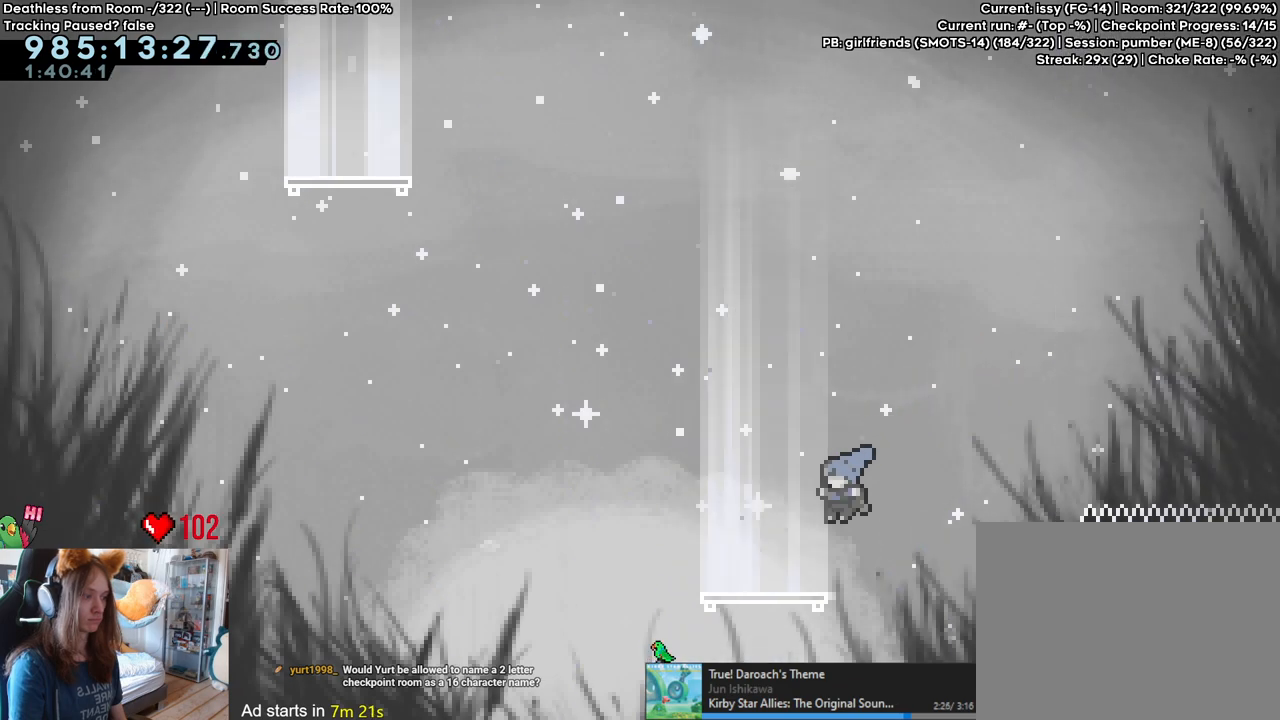
{"dt_ms": 500, "buttons": ["B", "L2"], "left_stick": "left", "right_stick": "center", "events": [[67, "B", "up"], [117, "L2", "down"], [233, "left_stick", "left"], [250, "Y", "down"], [367, "Y", "up"], [450, "B", "down"]]}
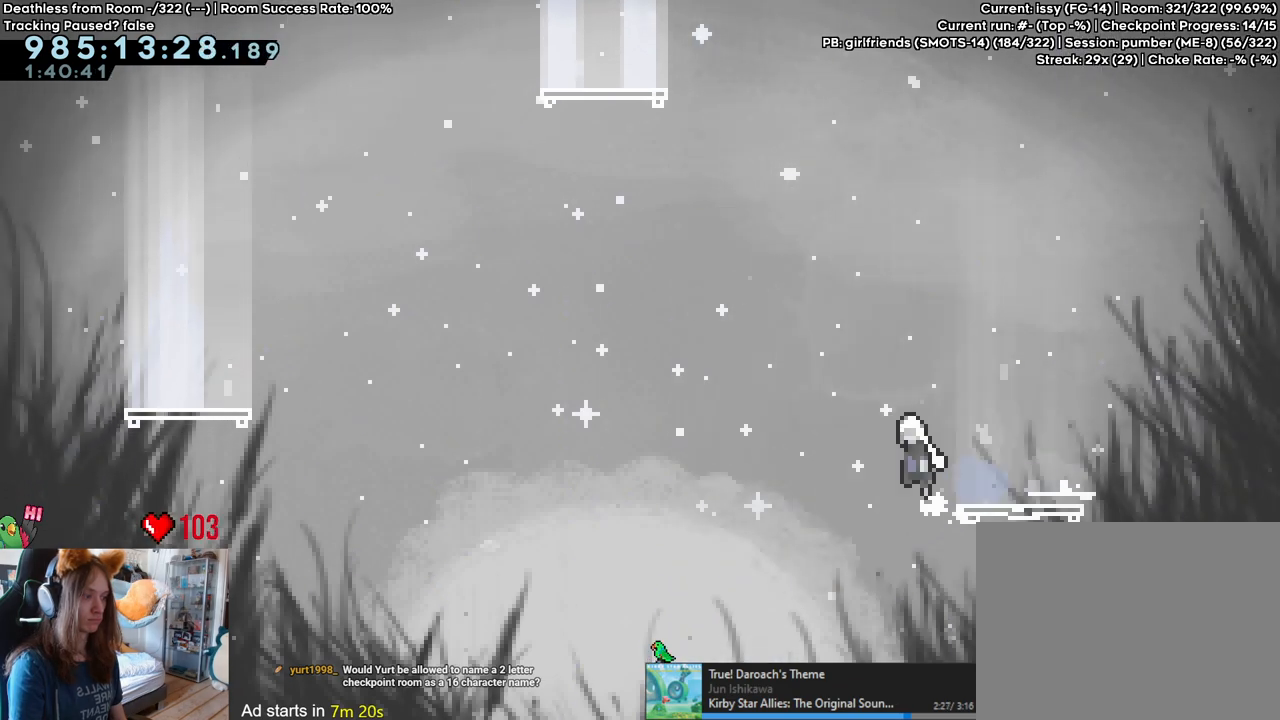
{"dt_ms": 500, "buttons": ["B", "Y", "L2"], "left_stick": "up-left", "right_stick": "center", "events": [[150, "left_stick", "up-left"], [400, "Y", "down"]]}
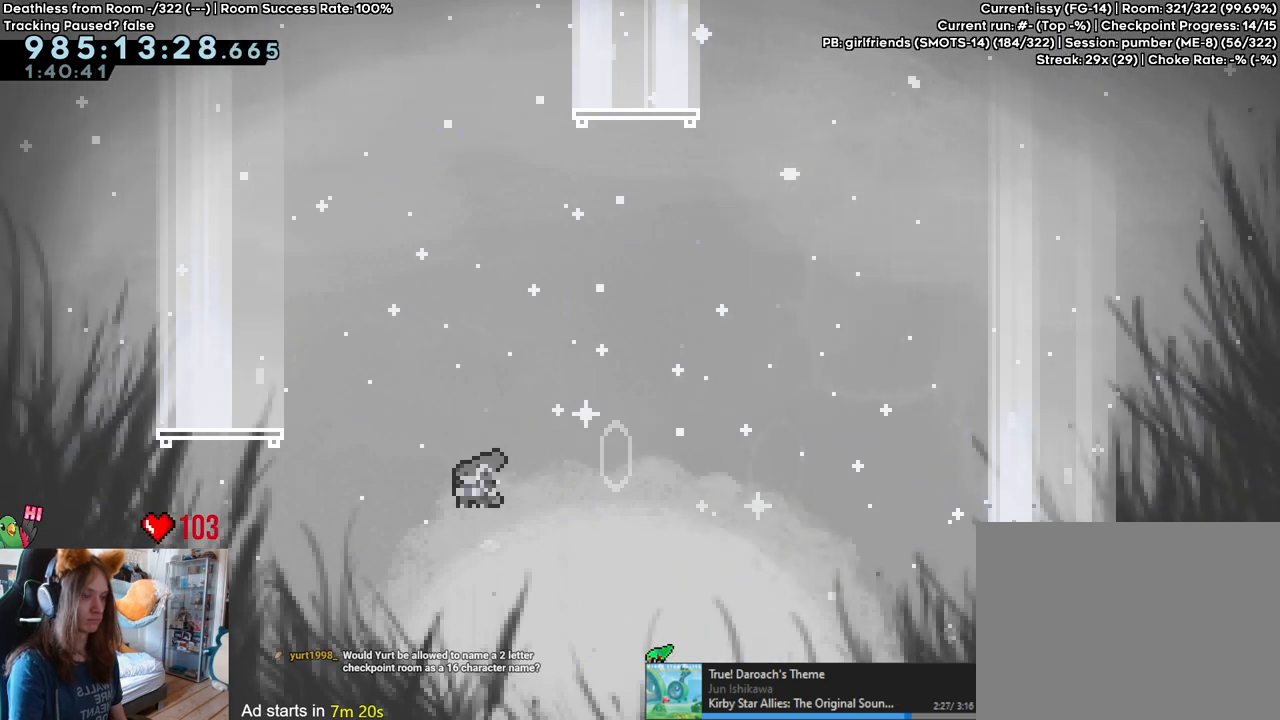
{"dt_ms": 500, "buttons": [], "left_stick": "left", "right_stick": "center", "events": [[67, "Y", "up"], [83, "B", "up"], [117, "left_stick", "left"], [283, "L2", "up"]]}
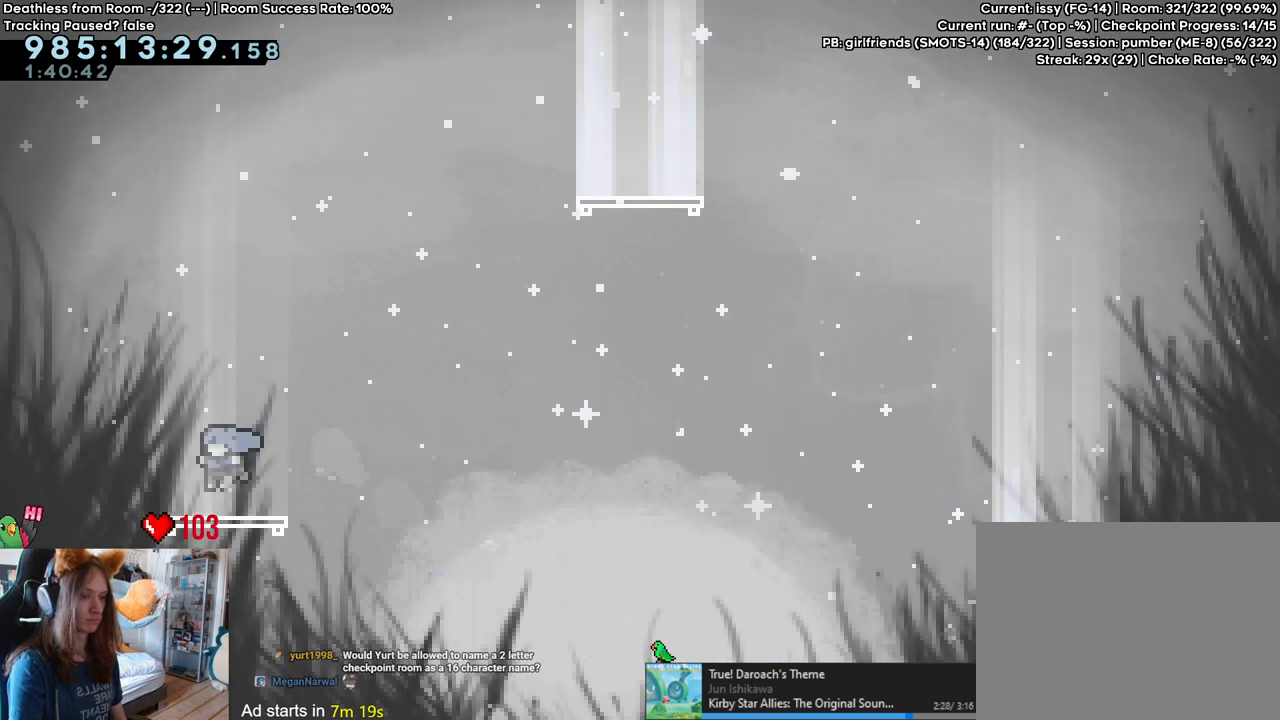
{"dt_ms": 500, "buttons": ["B"], "left_stick": "right", "right_stick": "center", "events": [[150, "Y", "down"], [150, "left_stick", "right"], [317, "Y", "up"], [383, "B", "down"]]}
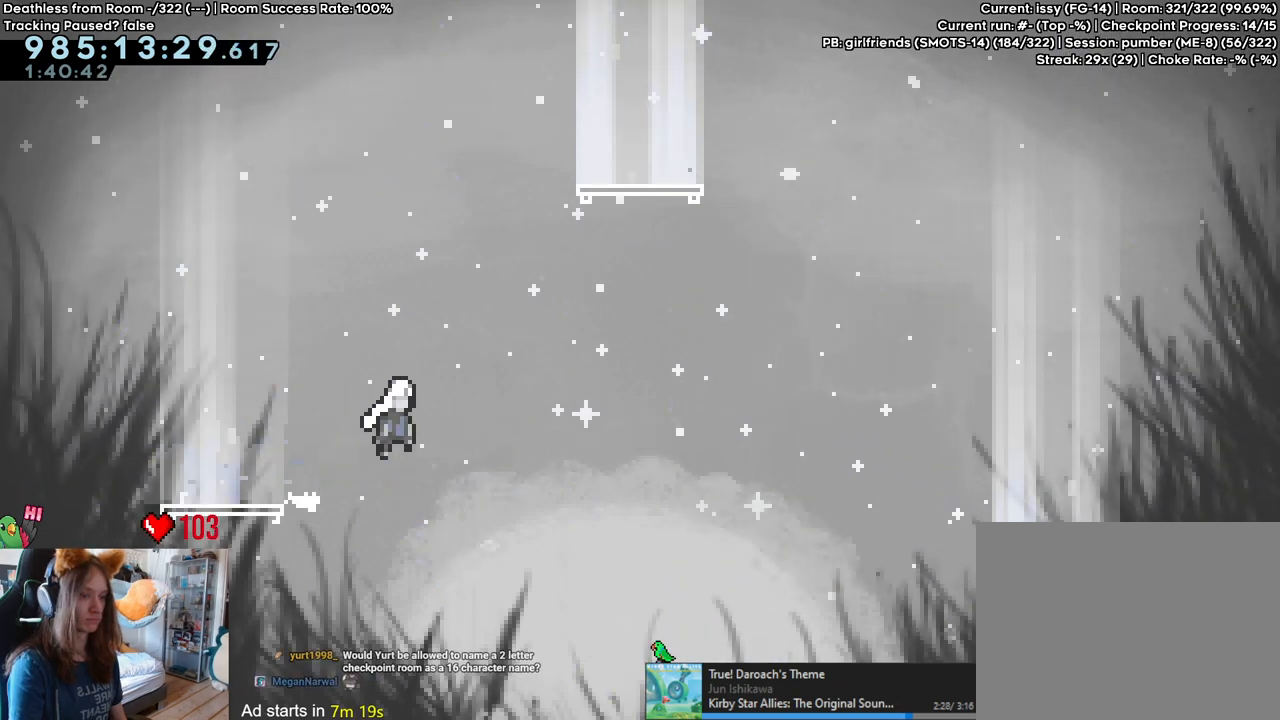
{"dt_ms": 500, "buttons": ["B"], "left_stick": "right", "right_stick": "center", "events": [[133, "left_stick", "up"], [200, "Y", "down"], [367, "Y", "up"], [383, "left_stick", "center"], [483, "left_stick", "right"]]}
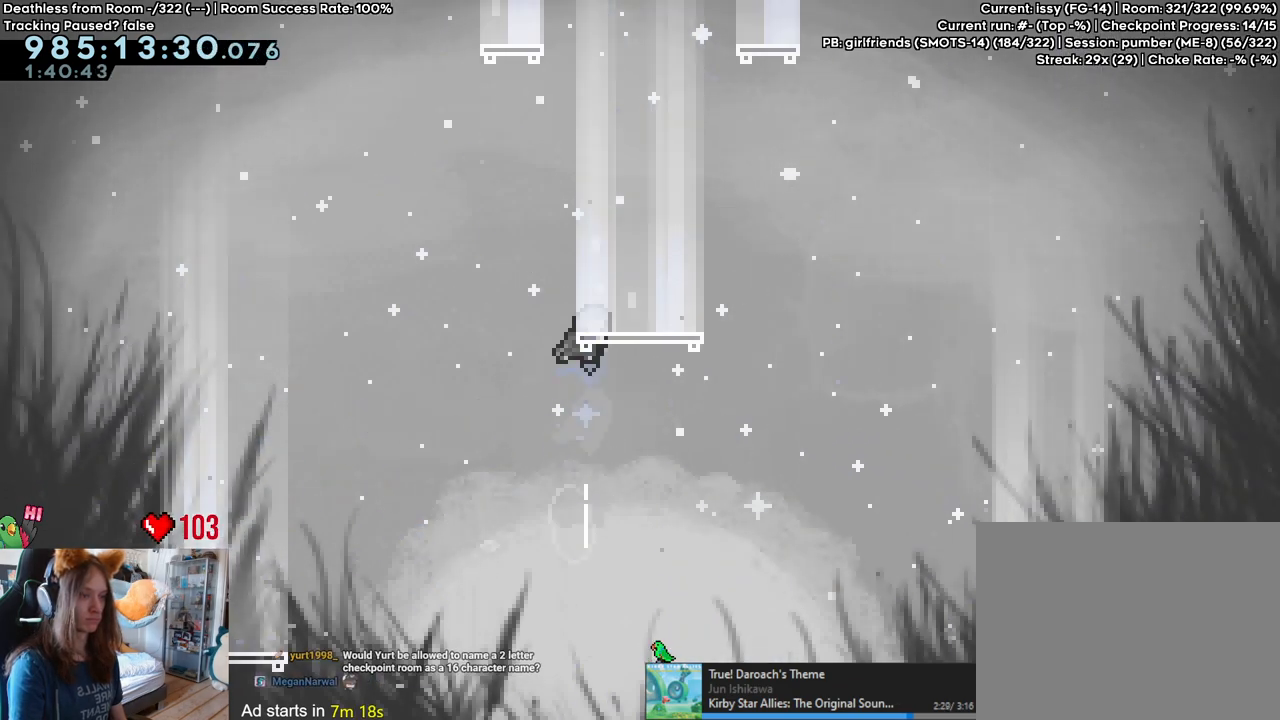
{"dt_ms": 500, "buttons": ["B", "Y"], "left_stick": "up", "right_stick": "center", "events": [[83, "B", "up"], [217, "B", "down"], [400, "left_stick", "up"], [450, "Y", "down"]]}
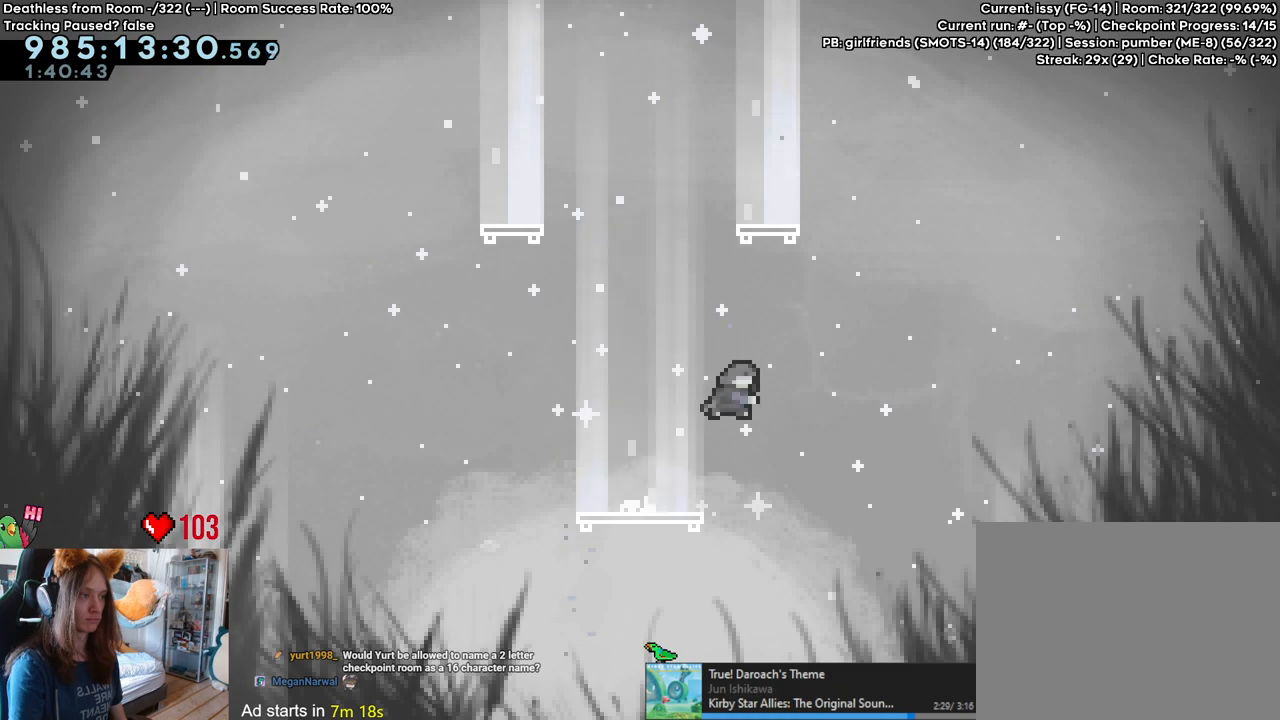
{"dt_ms": 500, "buttons": [], "left_stick": "left", "right_stick": "center", "events": [[117, "B", "up"], [117, "Y", "up"], [133, "left_stick", "right"], [233, "left_stick", "center"], [483, "left_stick", "left"]]}
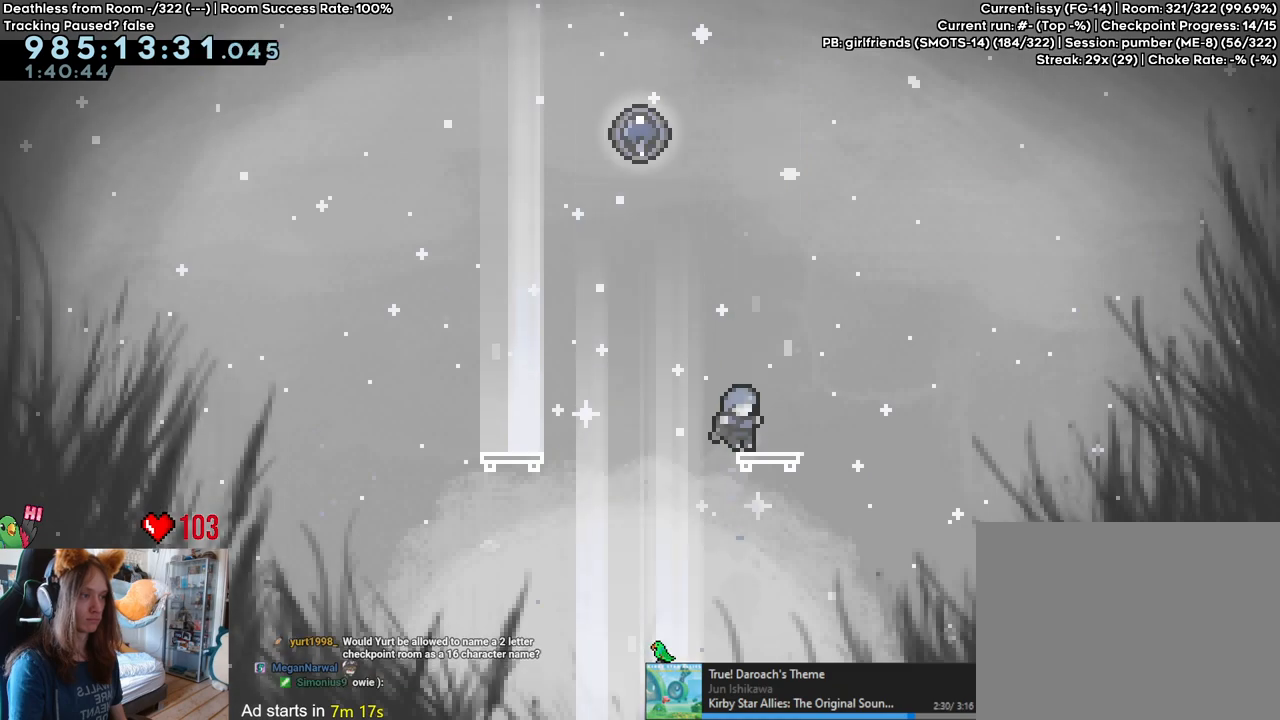
{"dt_ms": 500, "buttons": [], "left_stick": "up", "right_stick": "center", "events": [[17, "B", "down"], [200, "left_stick", "up"], [267, "Y", "down"], [400, "Y", "up"], [450, "B", "up"]]}
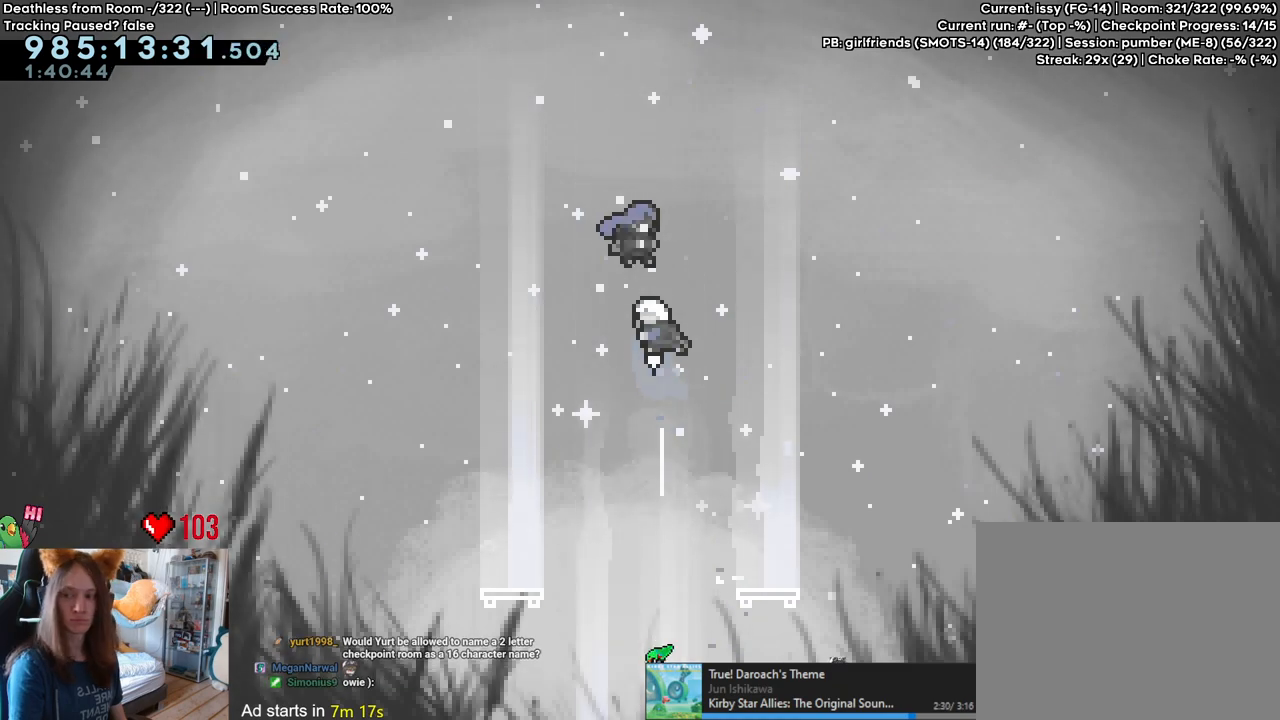
{"dt_ms": 1000, "buttons": [], "left_stick": "center", "right_stick": "center"}